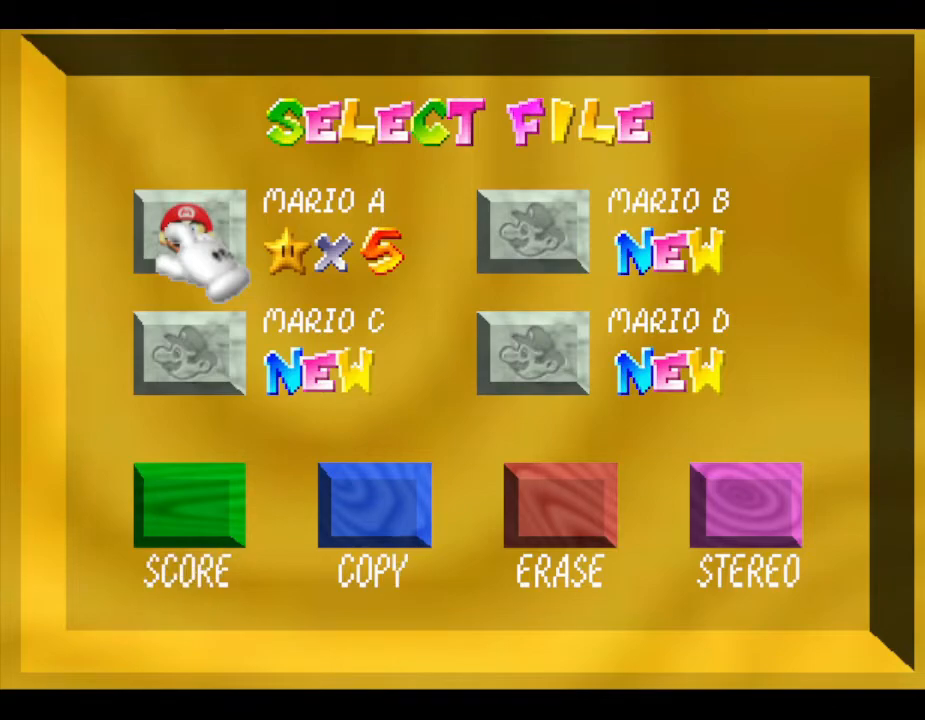
Gameplay with a controller (Nintendo layout); each line is a JSON object with the inputs held at the frame after it. "events" lists button and stick changes between this image and that frame as [ms after this image, input, new state], when the widget could be followed in between. Not read: L3 R3.
{"buttons": [], "left_stick": "center", "events": [[133, "START", "down"], [367, "START", "up"]]}
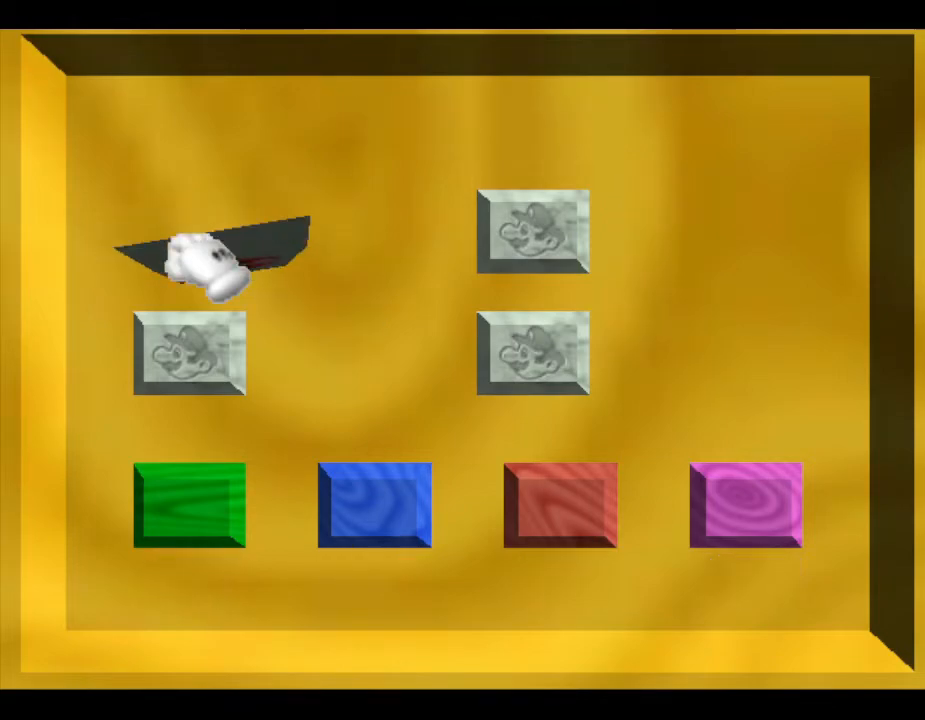
{"buttons": [], "left_stick": "center", "events": []}
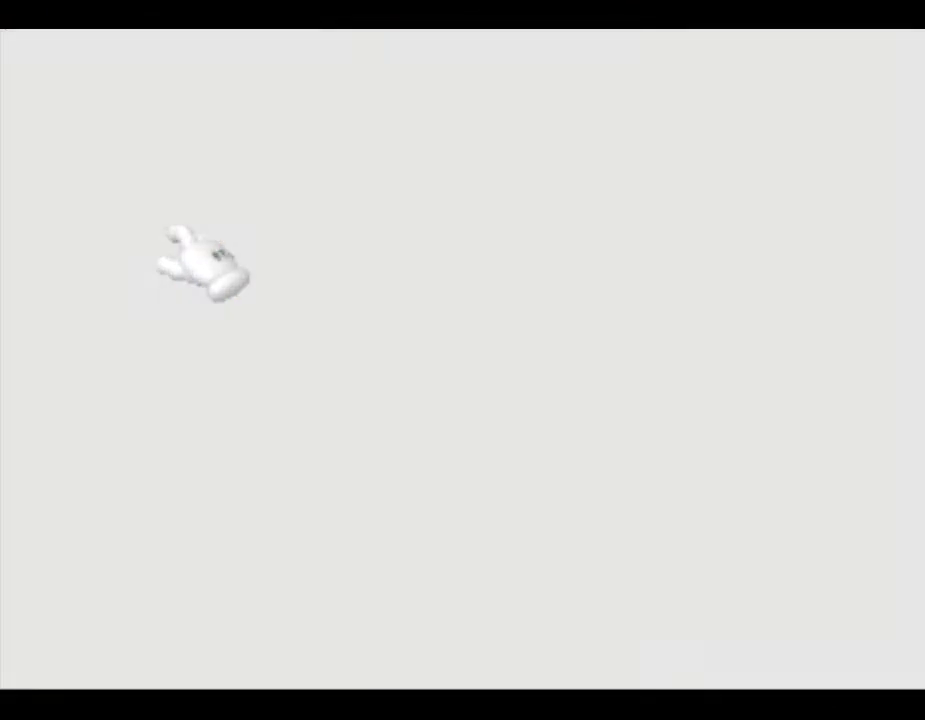
{"buttons": [], "left_stick": "center", "events": []}
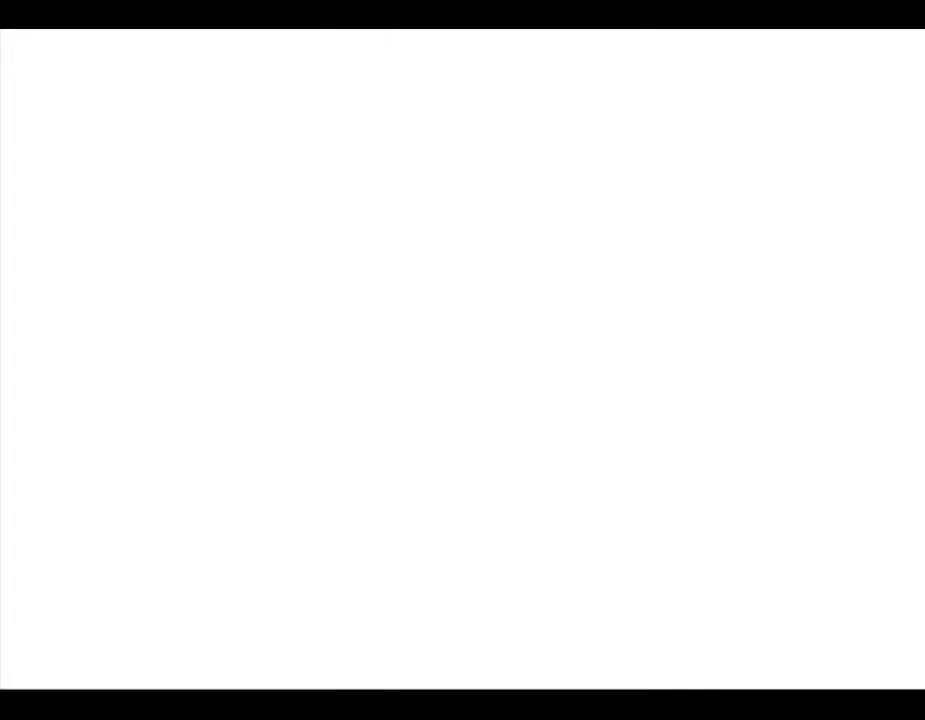
{"buttons": [], "left_stick": "center", "events": []}
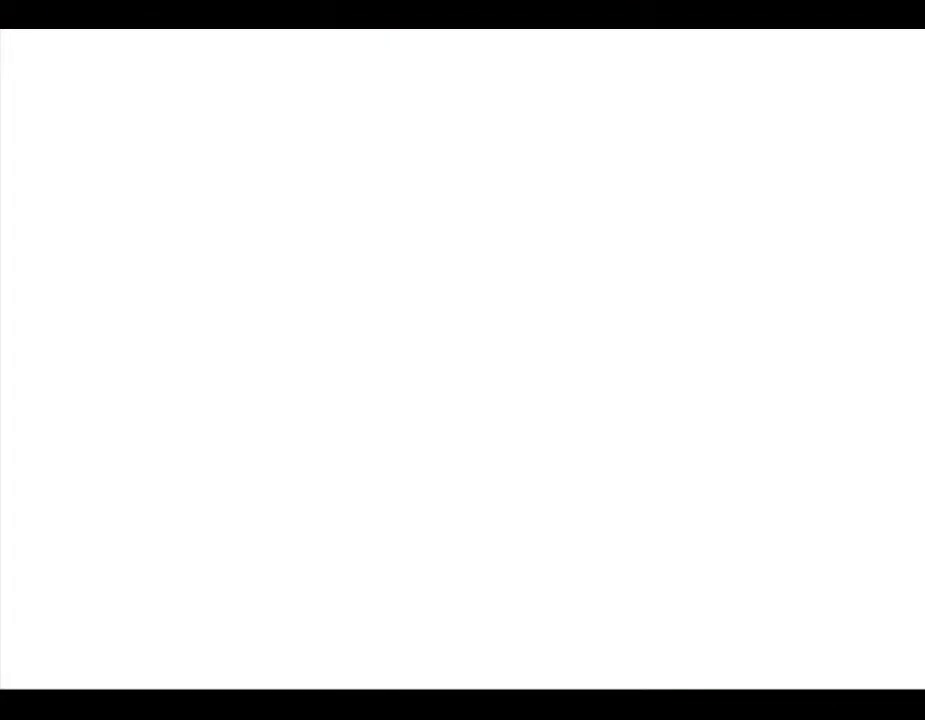
{"buttons": [], "left_stick": "center", "events": []}
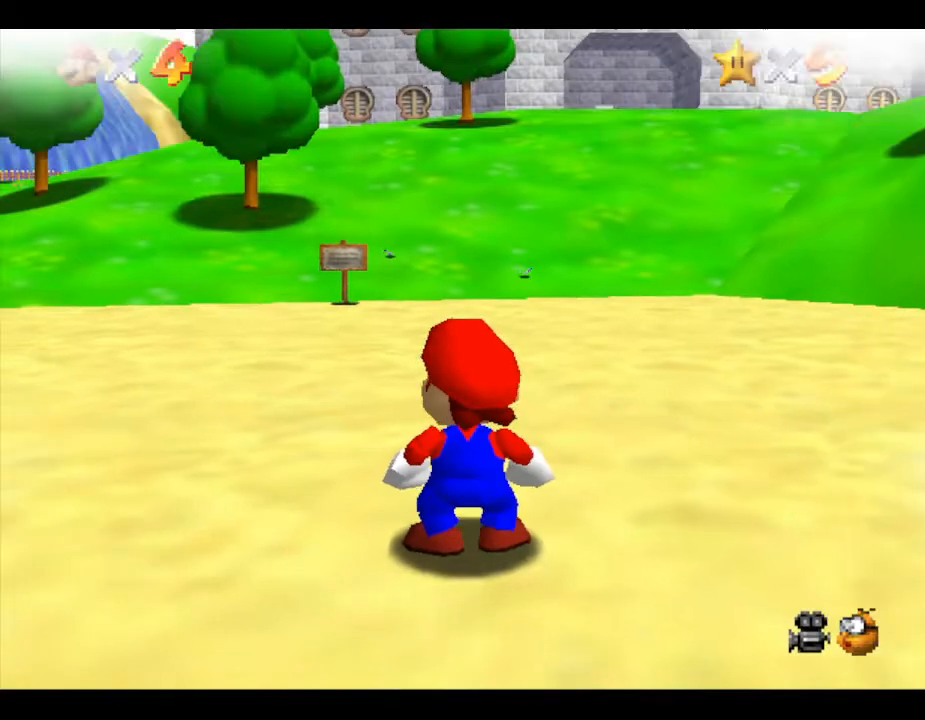
{"buttons": [], "left_stick": "up-right", "events": [[83, "left_stick", "up"], [500, "left_stick", "up-right"]]}
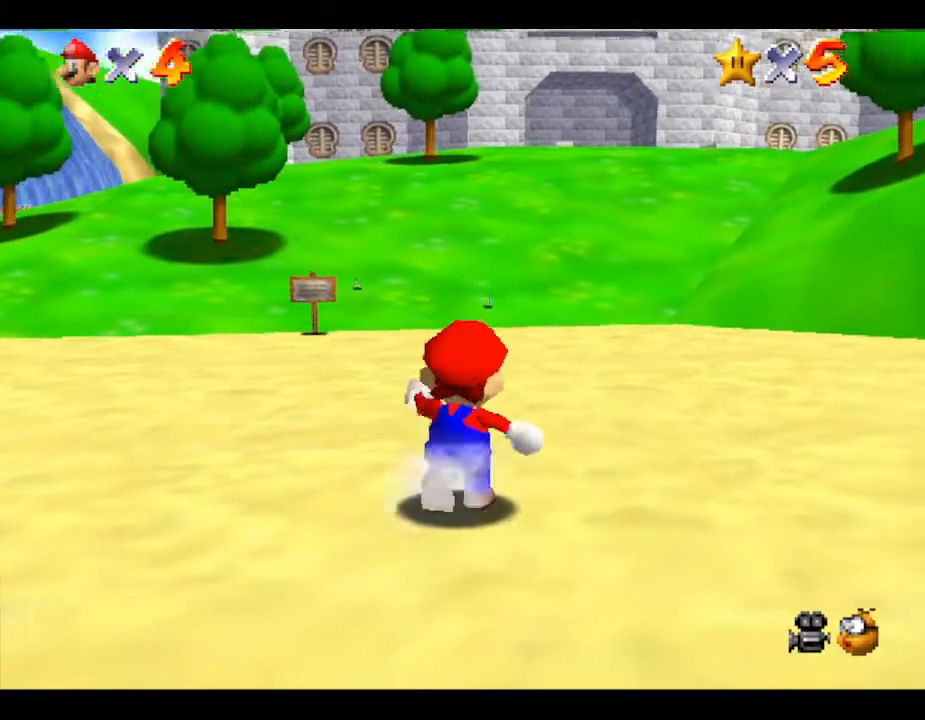
{"buttons": [], "left_stick": "up", "events": [[300, "left_stick", "up"]]}
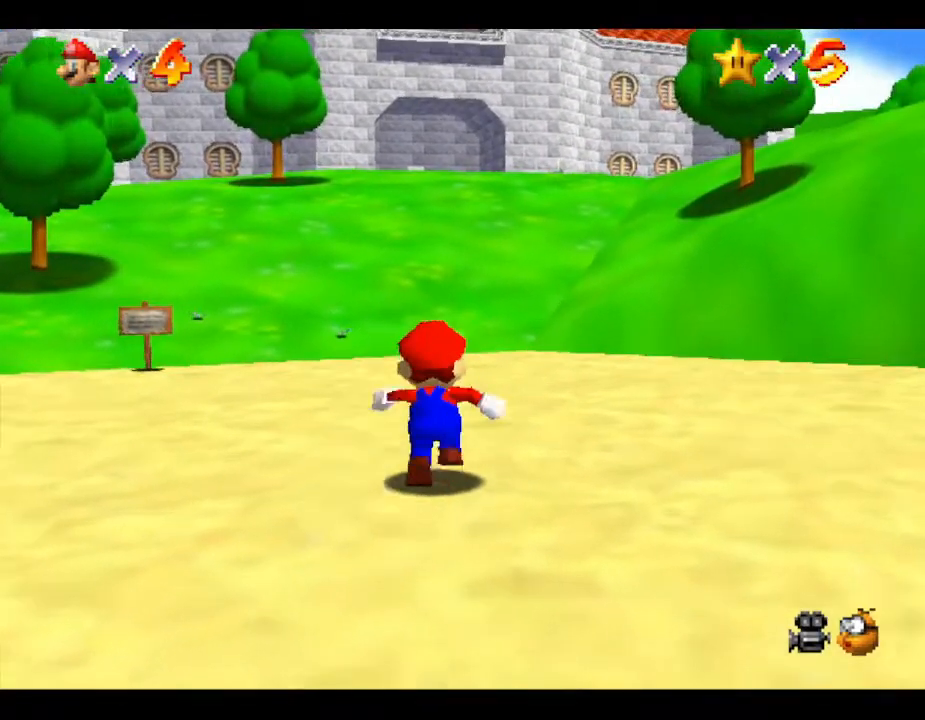
{"buttons": [], "left_stick": "up", "events": []}
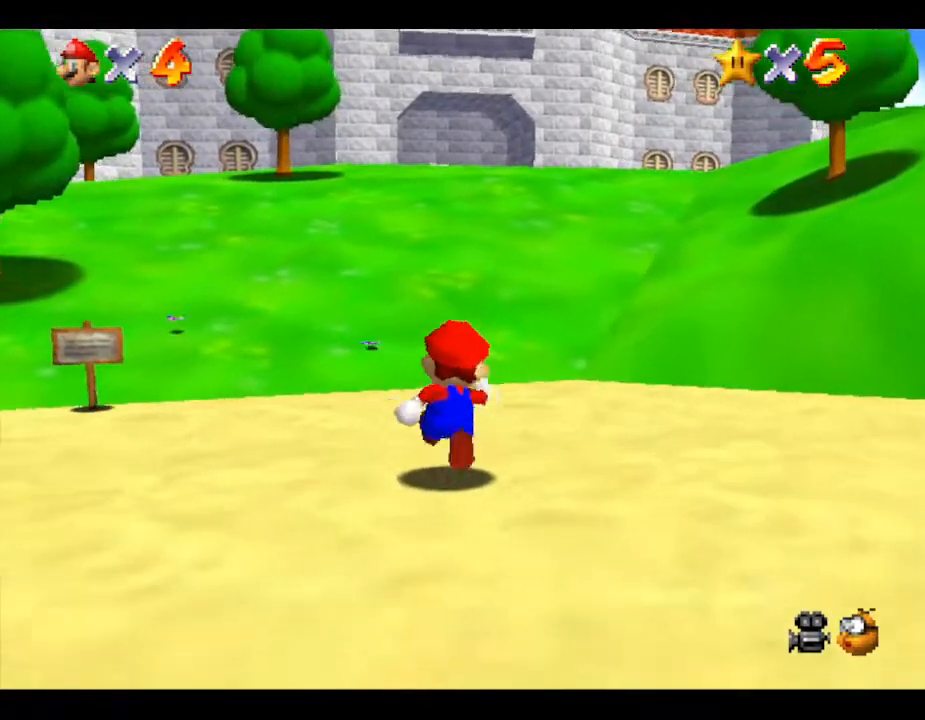
{"buttons": ["Z"], "left_stick": "up", "events": [[133, "Z", "down"], [267, "A", "down"], [450, "A", "up"]]}
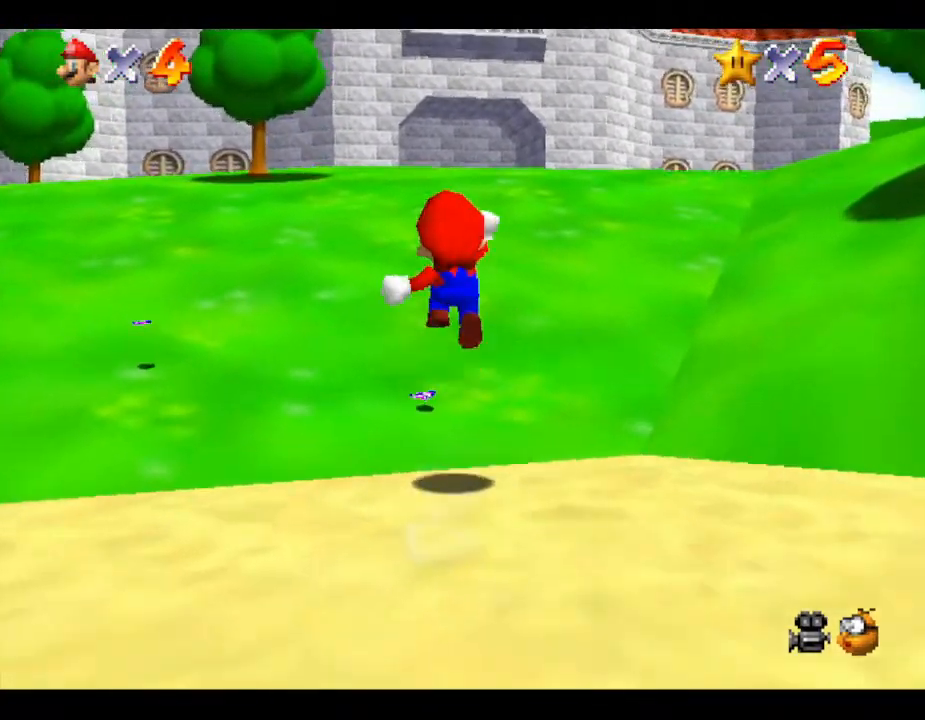
{"buttons": ["A", "Z"], "left_stick": "up", "events": [[50, "A", "down"], [133, "A", "up"], [233, "A", "down"], [267, "A", "up"], [317, "A", "down"]]}
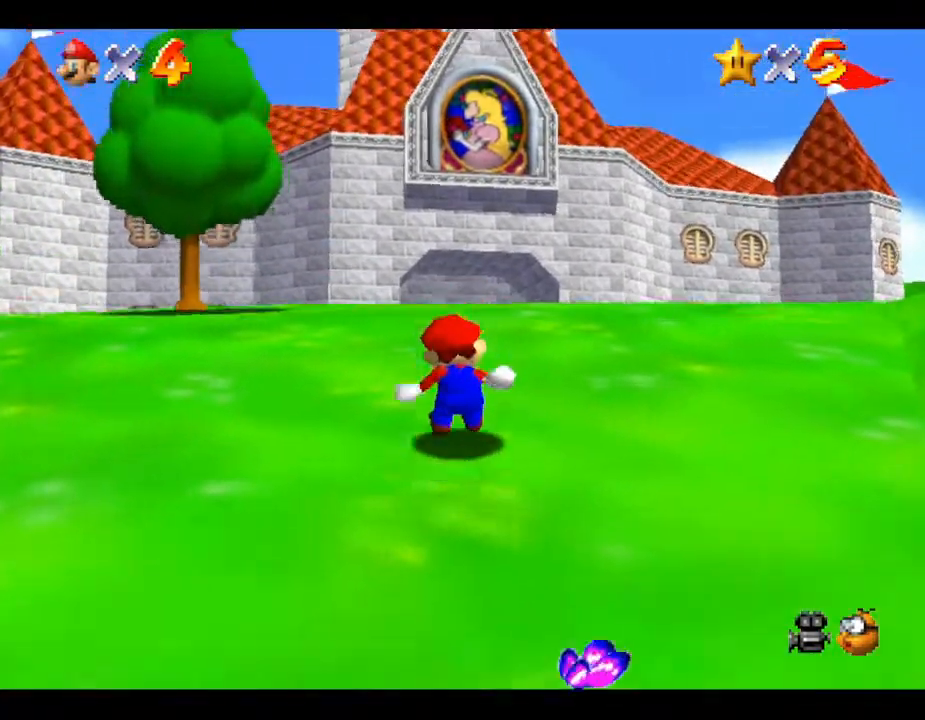
{"buttons": ["Z"], "left_stick": "up", "events": [[67, "A", "up"], [133, "A", "down"], [167, "A", "up"], [200, "A", "down"], [267, "A", "up"], [350, "A", "down"], [400, "A", "up"], [433, "A", "down"], [500, "A", "up"]]}
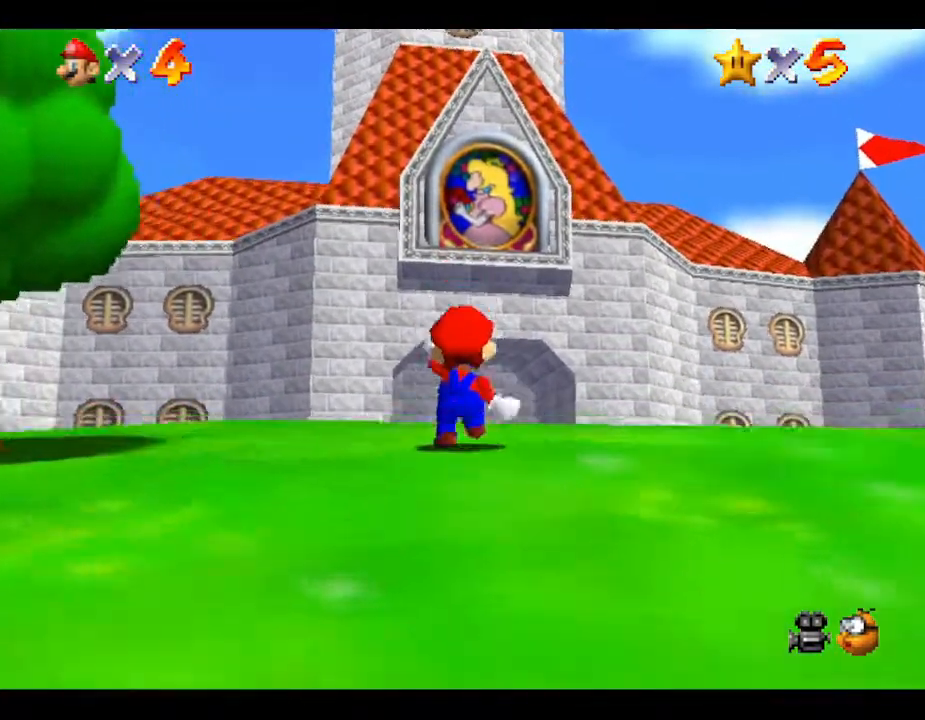
{"buttons": ["Z"], "left_stick": "up", "events": [[50, "A", "down"], [117, "A", "up"], [217, "A", "down"], [250, "A", "up"], [317, "A", "down"], [367, "A", "up"], [433, "A", "down"], [500, "A", "up"]]}
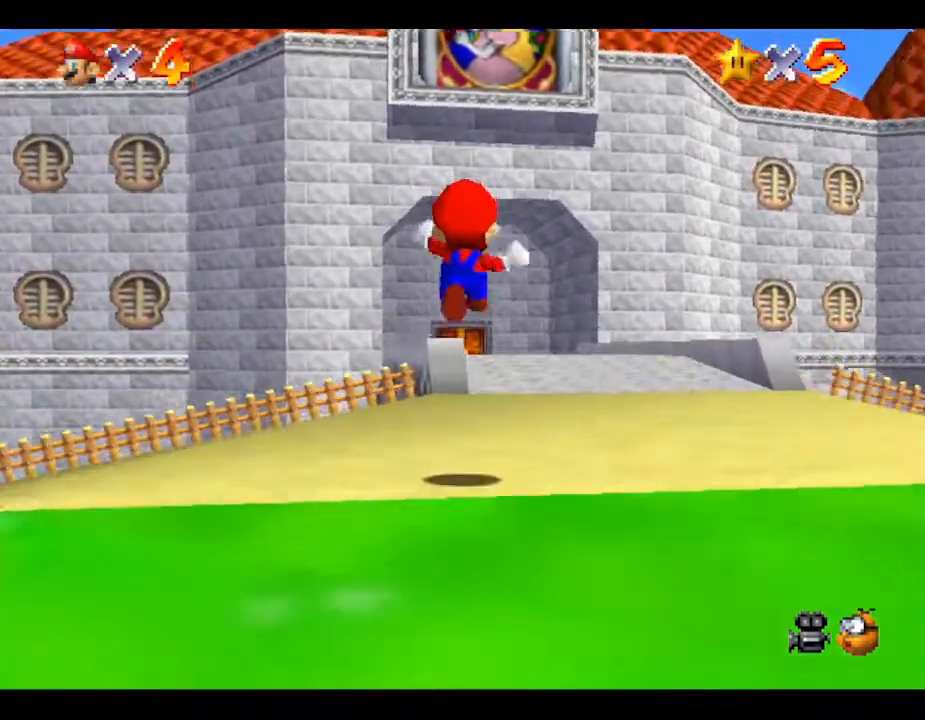
{"buttons": ["Z"], "left_stick": "up", "events": [[50, "A", "down"], [150, "A", "up"], [250, "A", "down"], [317, "A", "up"], [367, "A", "down"], [417, "A", "up"]]}
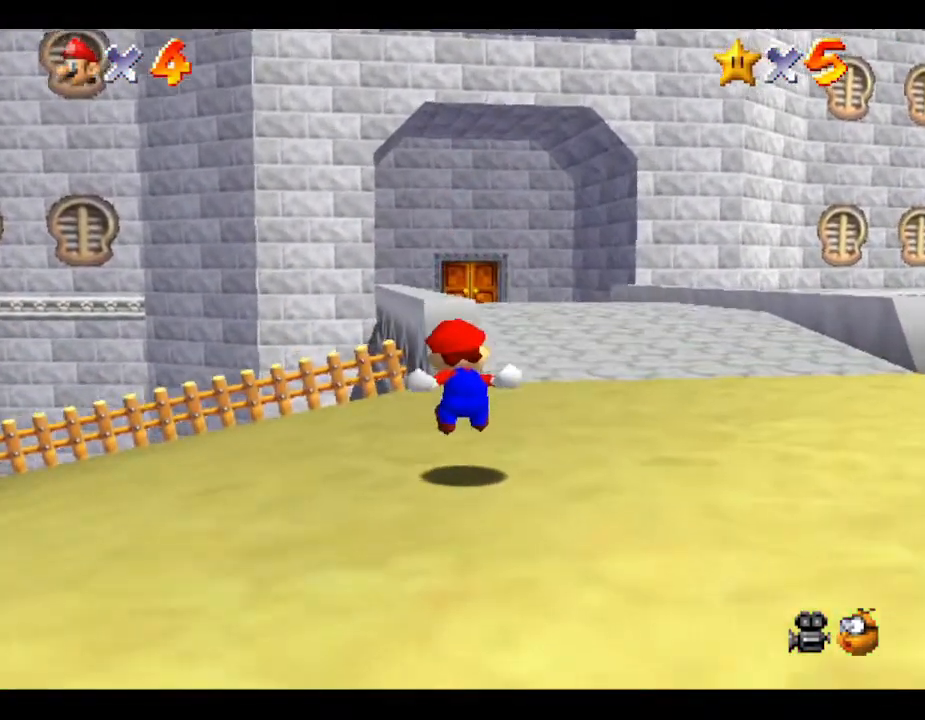
{"buttons": ["A", "Z"], "left_stick": "up", "events": [[17, "A", "down"], [50, "A", "up"], [133, "A", "down"], [233, "A", "up"], [267, "A", "down"]]}
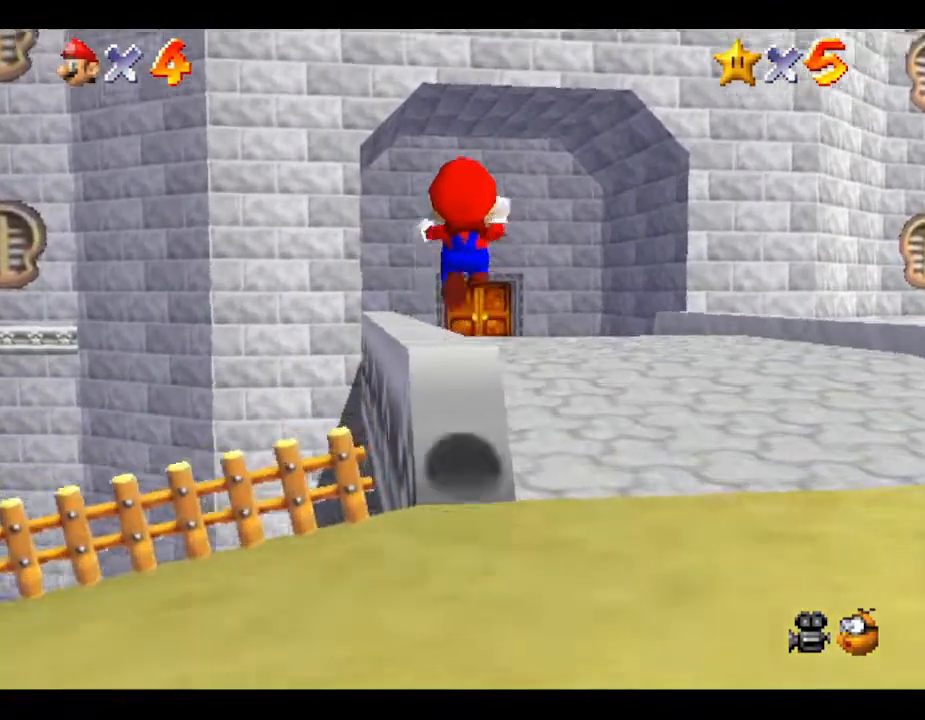
{"buttons": ["A", "Z"], "left_stick": "up", "events": [[17, "A", "up"], [67, "A", "down"], [167, "A", "up"], [200, "A", "down"], [283, "A", "up"], [317, "A", "down"], [400, "A", "up"], [500, "A", "down"]]}
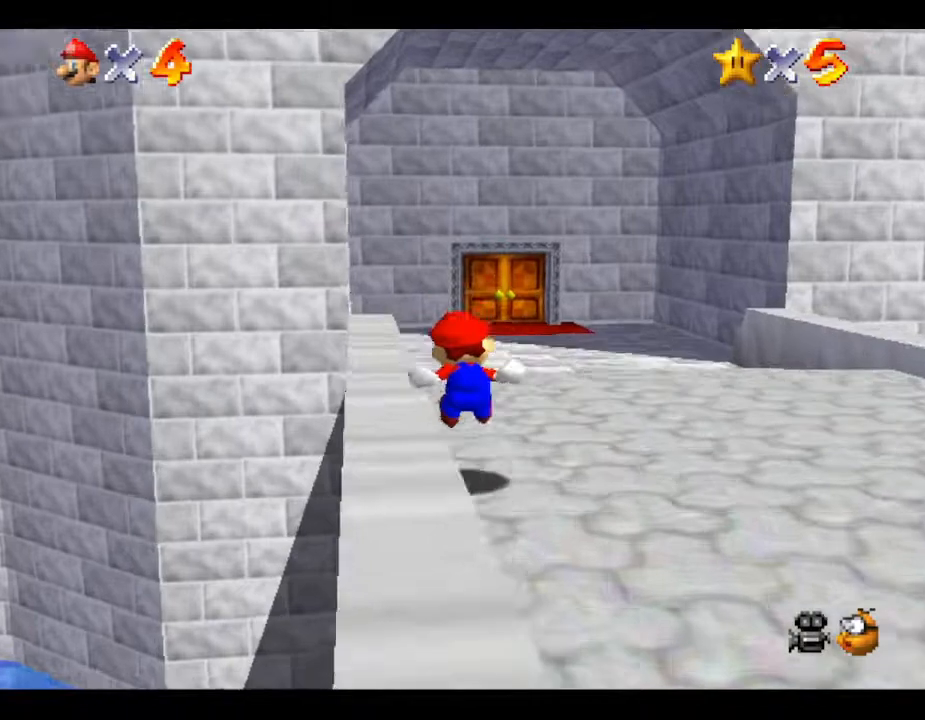
{"buttons": ["Z"], "left_stick": "up", "events": [[83, "A", "up"], [183, "A", "down"], [250, "A", "up"], [283, "A", "down"], [400, "A", "up"]]}
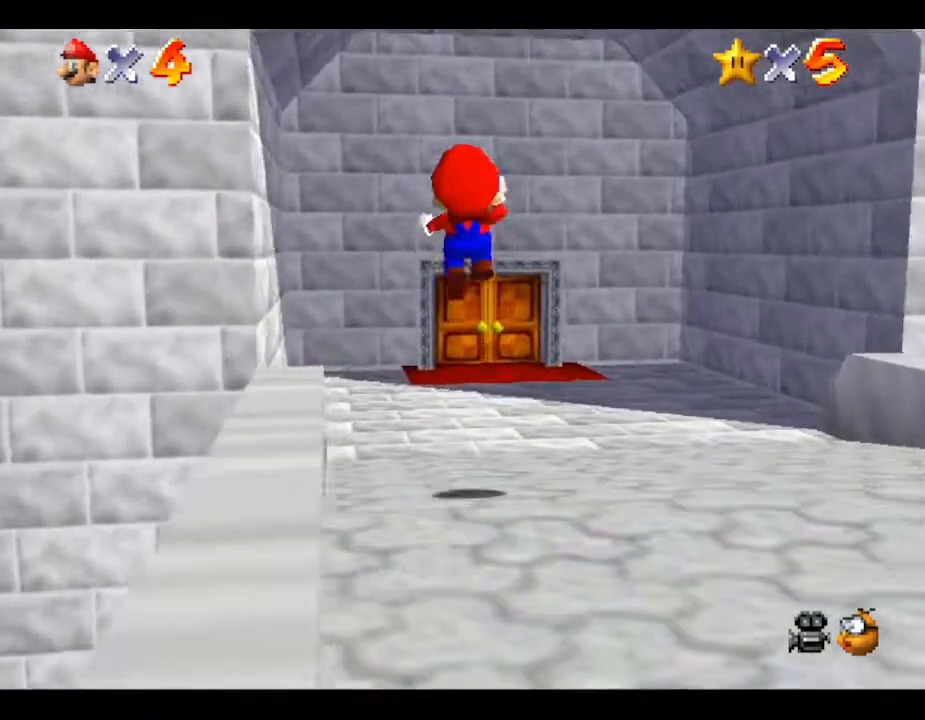
{"buttons": ["Z"], "left_stick": "up", "events": []}
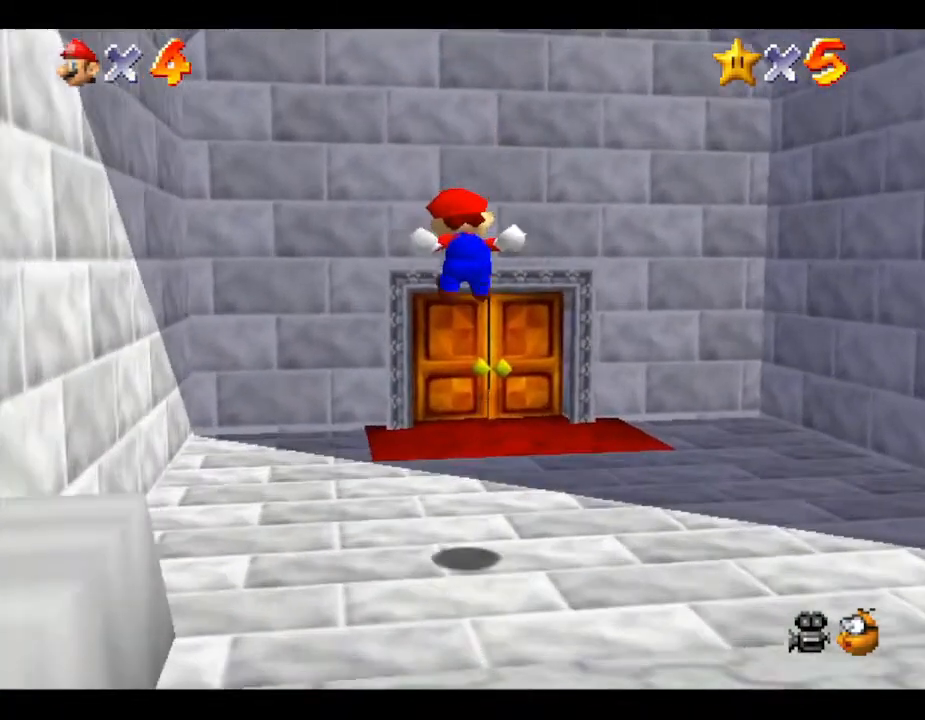
{"buttons": [], "left_stick": "up", "events": [[17, "Z", "up"]]}
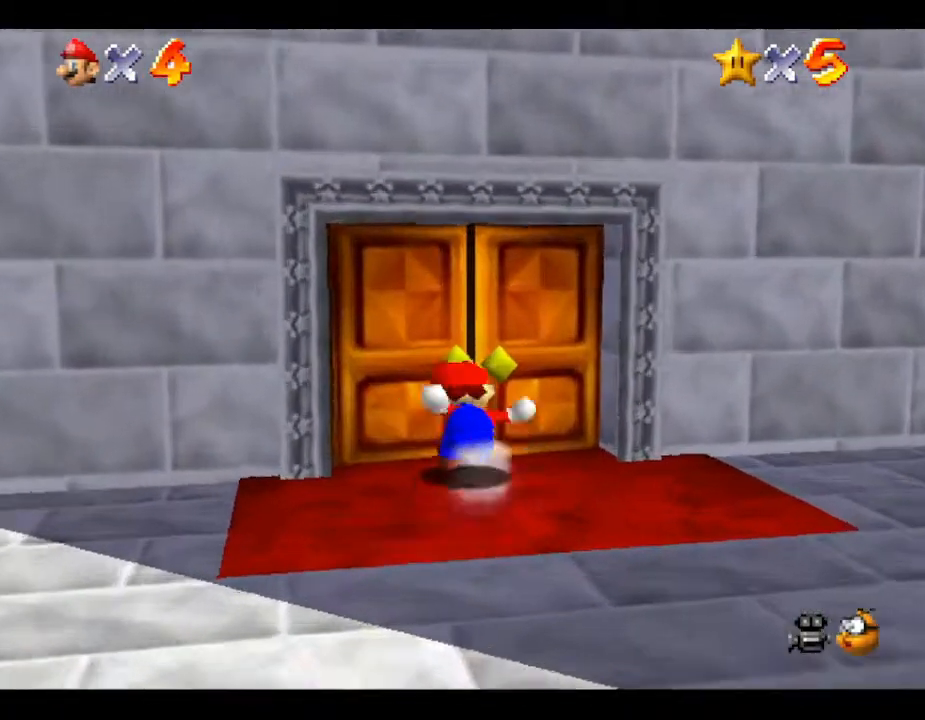
{"buttons": [], "left_stick": "up", "events": []}
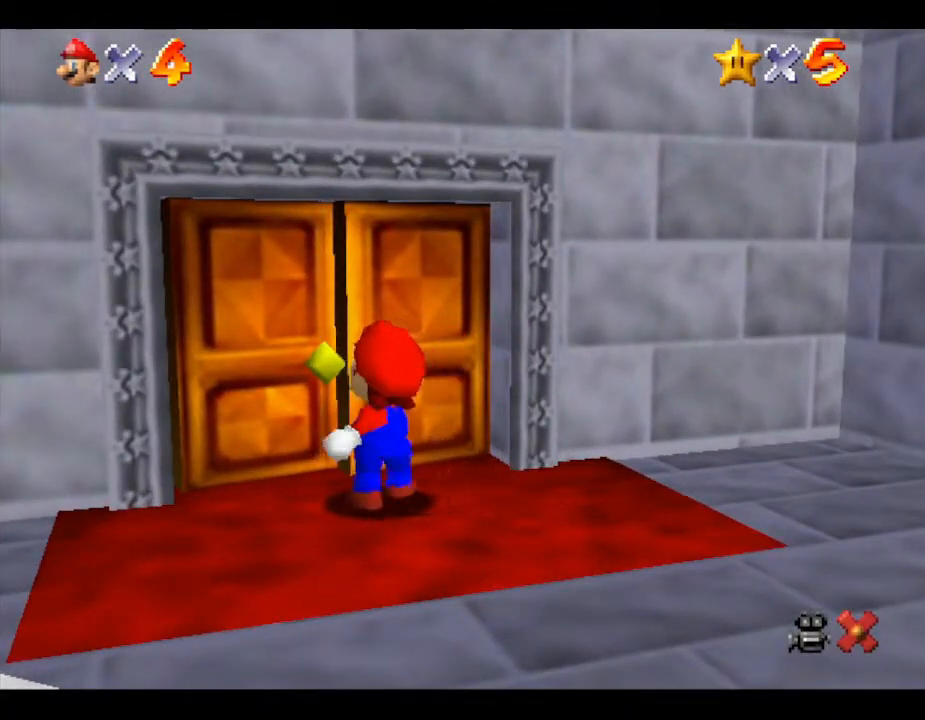
{"buttons": [], "left_stick": "center", "events": [[383, "left_stick", "center"]]}
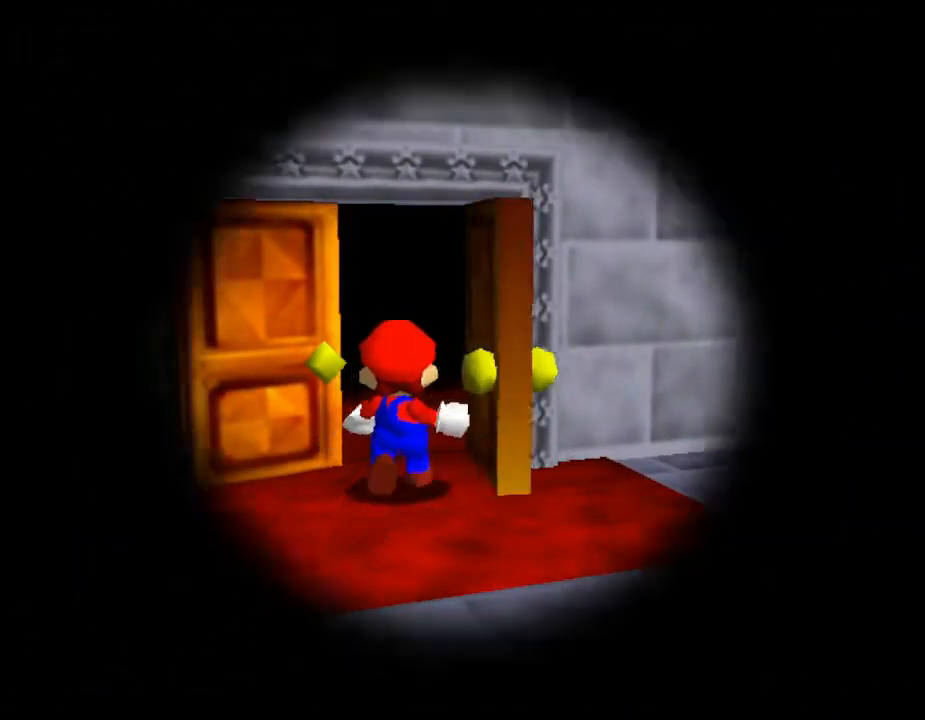
{"buttons": [], "left_stick": "center", "events": []}
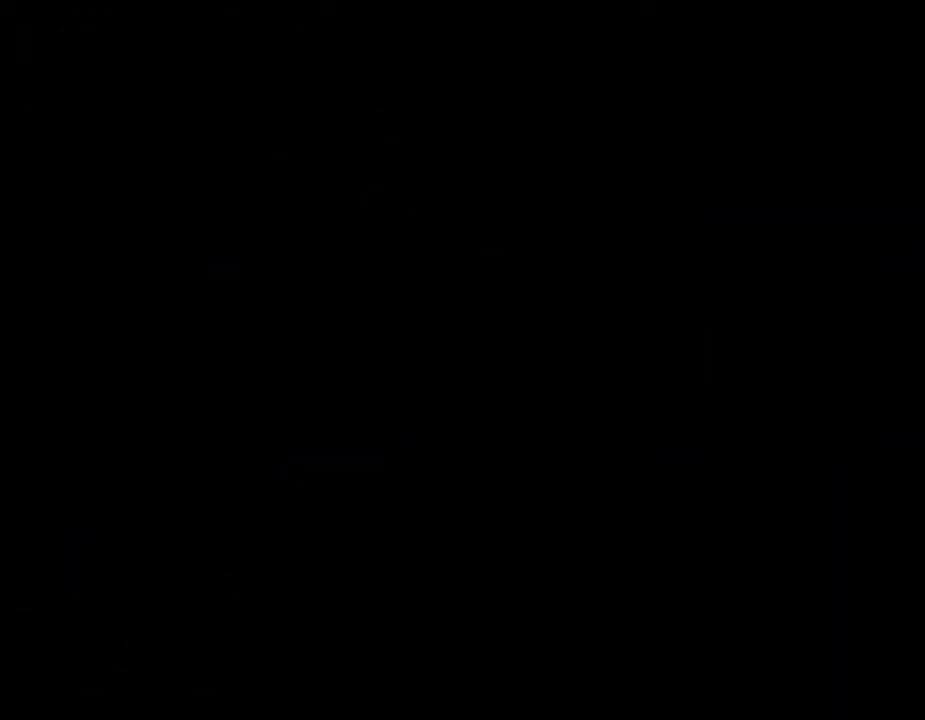
{"buttons": [], "left_stick": "center", "events": []}
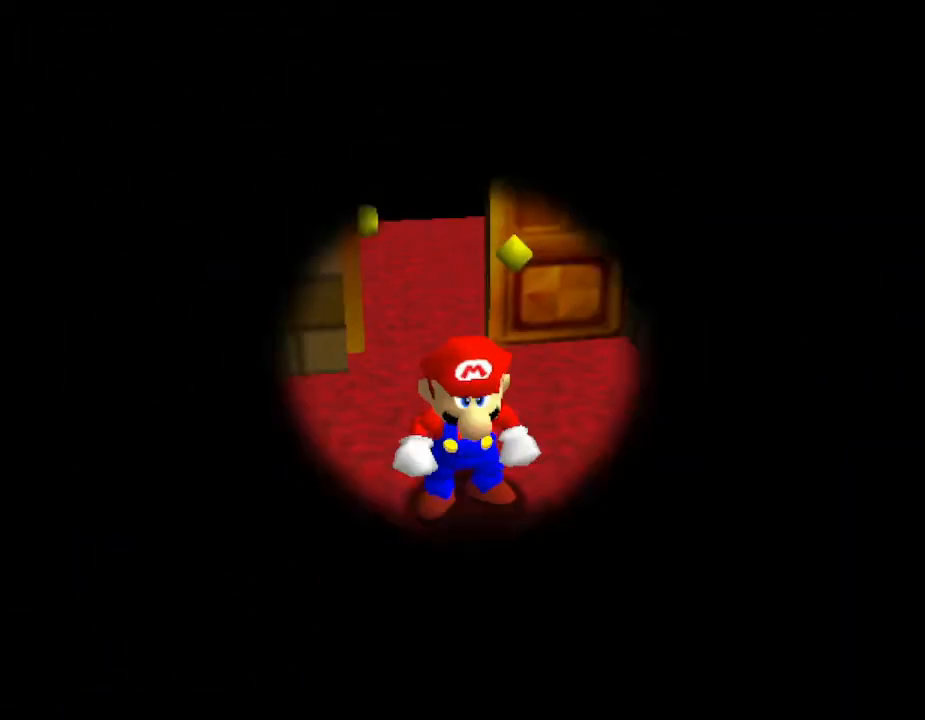
{"buttons": [], "left_stick": "center", "events": []}
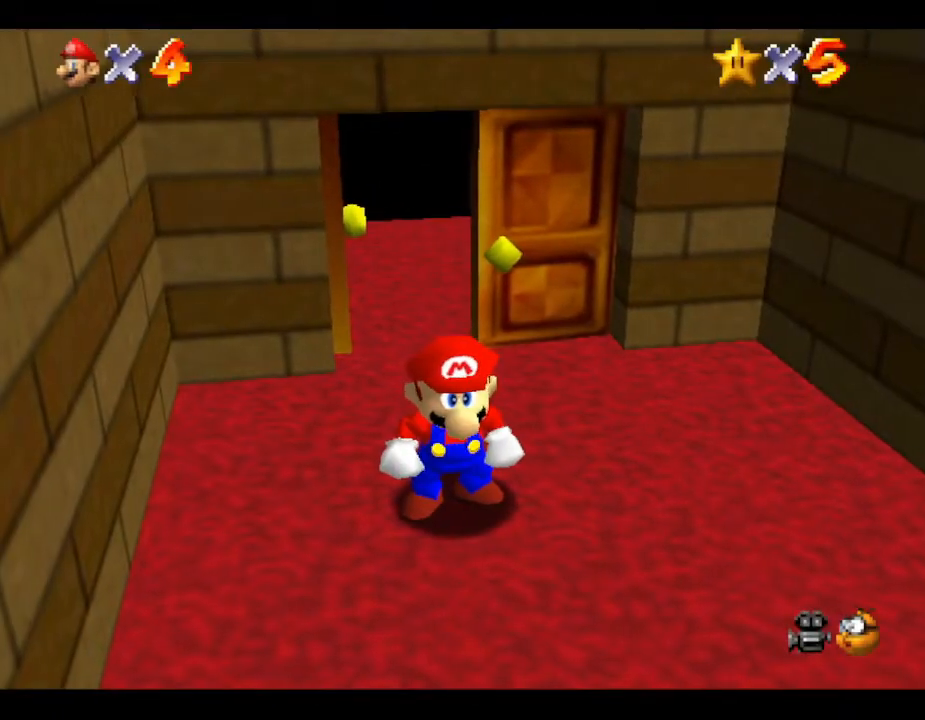
{"buttons": [], "left_stick": "down-right", "events": [[150, "left_stick", "down-right"]]}
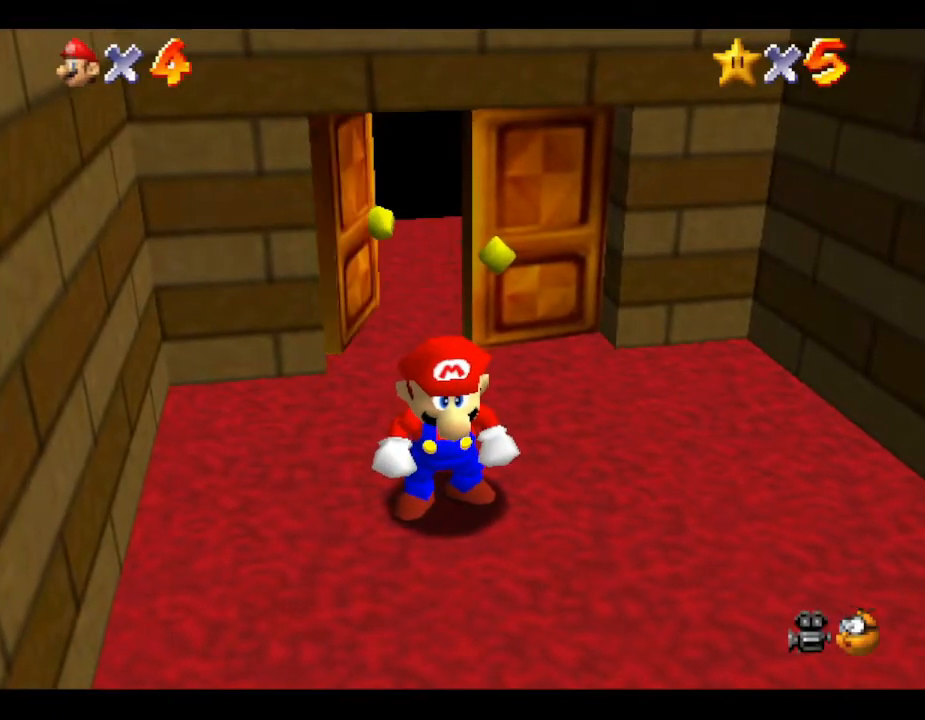
{"buttons": [], "left_stick": "down-right", "events": []}
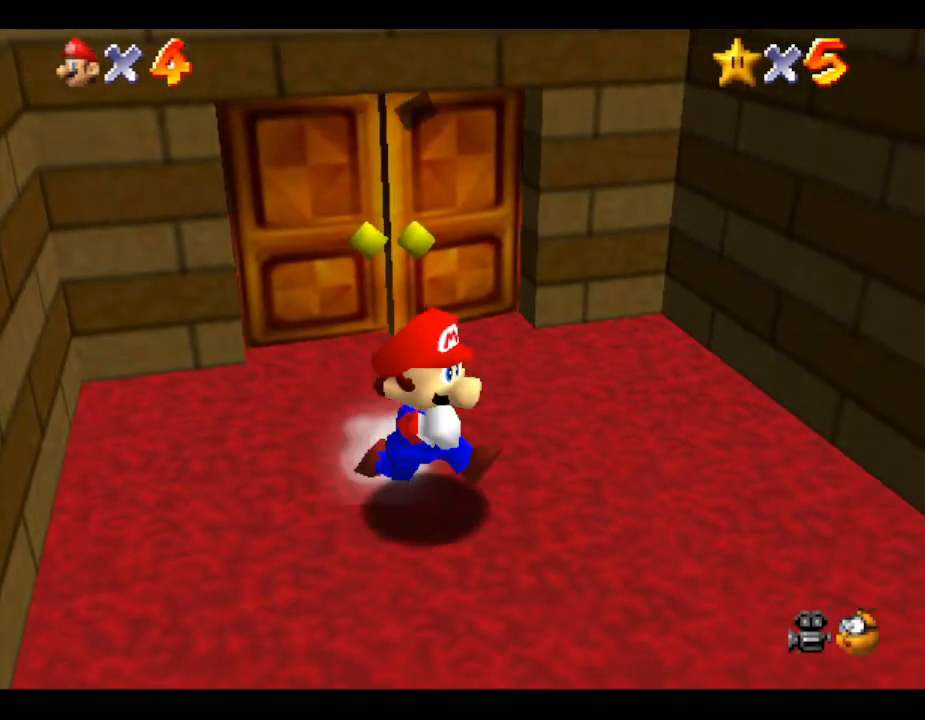
{"buttons": [], "left_stick": "center", "events": [[450, "left_stick", "center"]]}
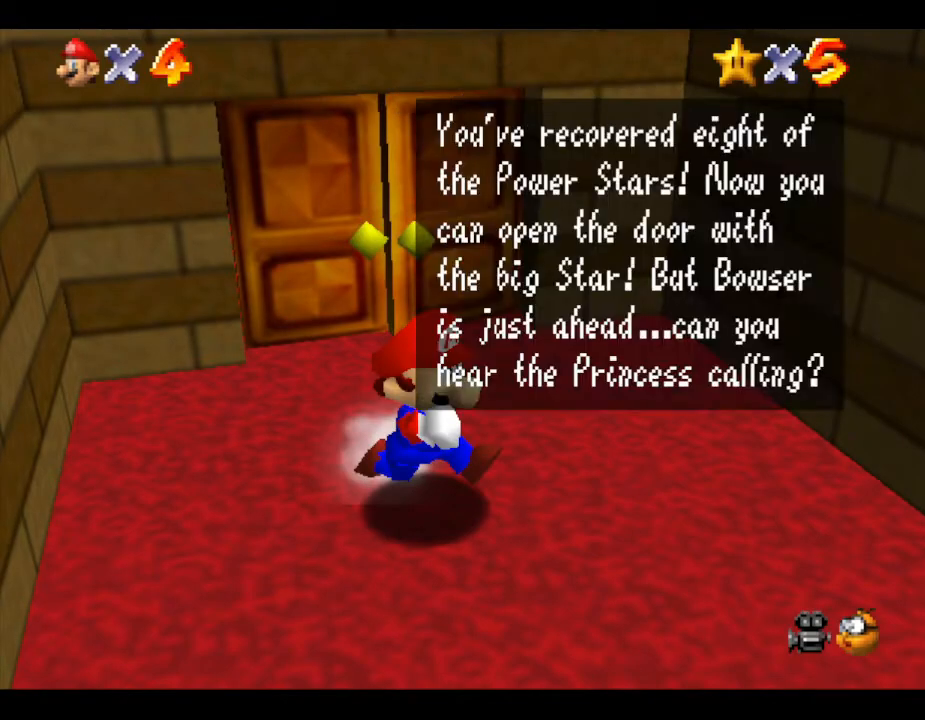
{"buttons": [], "left_stick": "down-right", "events": [[17, "A", "down"], [167, "A", "up"], [233, "left_stick", "down-right"]]}
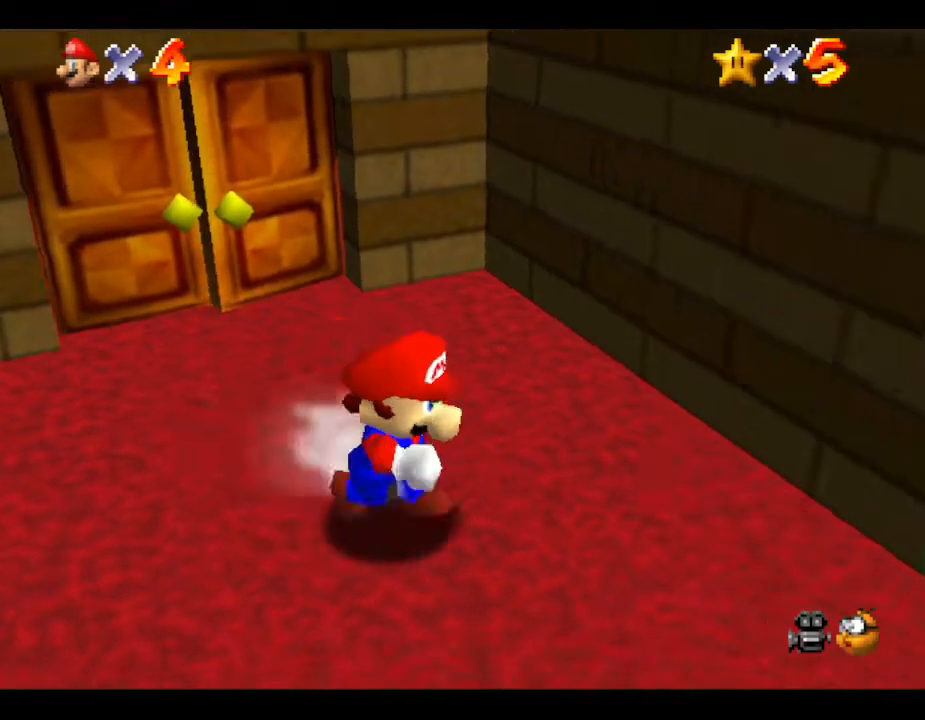
{"buttons": [], "left_stick": "right", "events": [[467, "left_stick", "right"]]}